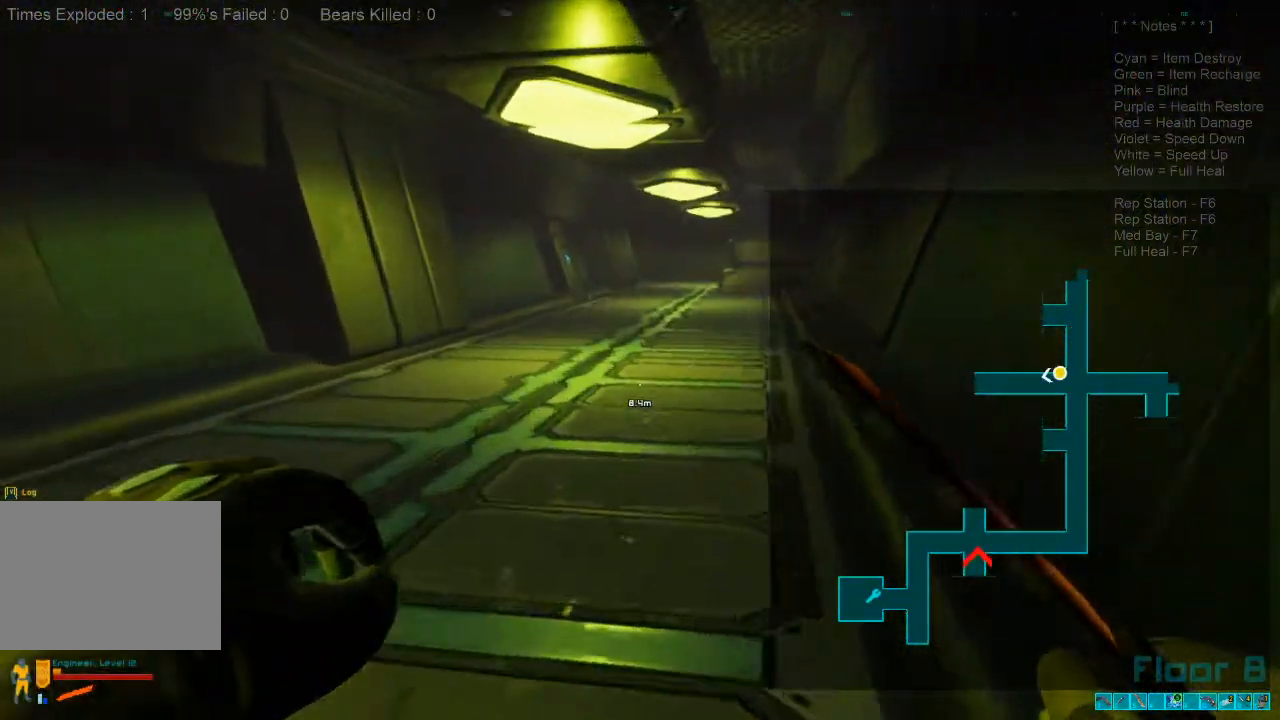
Gameplay with keyboard and mouse; each line is a JSON object with the keys and mouse buttons held at the frame after it. "events" lists presses ("down") and releases ("up") of "1", "2", "3", "4", "a", "alt", "c", "caps_lock", "ctrl", "d", "e", "f", "q", "r", "s", "shift", "space", "super", "tab", "tilde", "v", "w", "x", "z", "mouse_left", "mouse_wheel", "mouse_right", "mouse_mb4" and "mouse_mb5" between this image and that frame as [ms after this image, input, new state], when the widget could be followed in between. "mouse_left", "mouse_wheel", "mouse_right", "mouse_mb4", "mouse_mb5" = the "left", "wheel", "right", "mb4", "mb5" buttons of the "mouse" list. No other keys are recorded. "wheel" means that the mouse wheel is clicked or scrolled. Mouse movement is not recorded.
{"keys": ["w"], "mouse": [], "events": [[33, "shift", "up"]]}
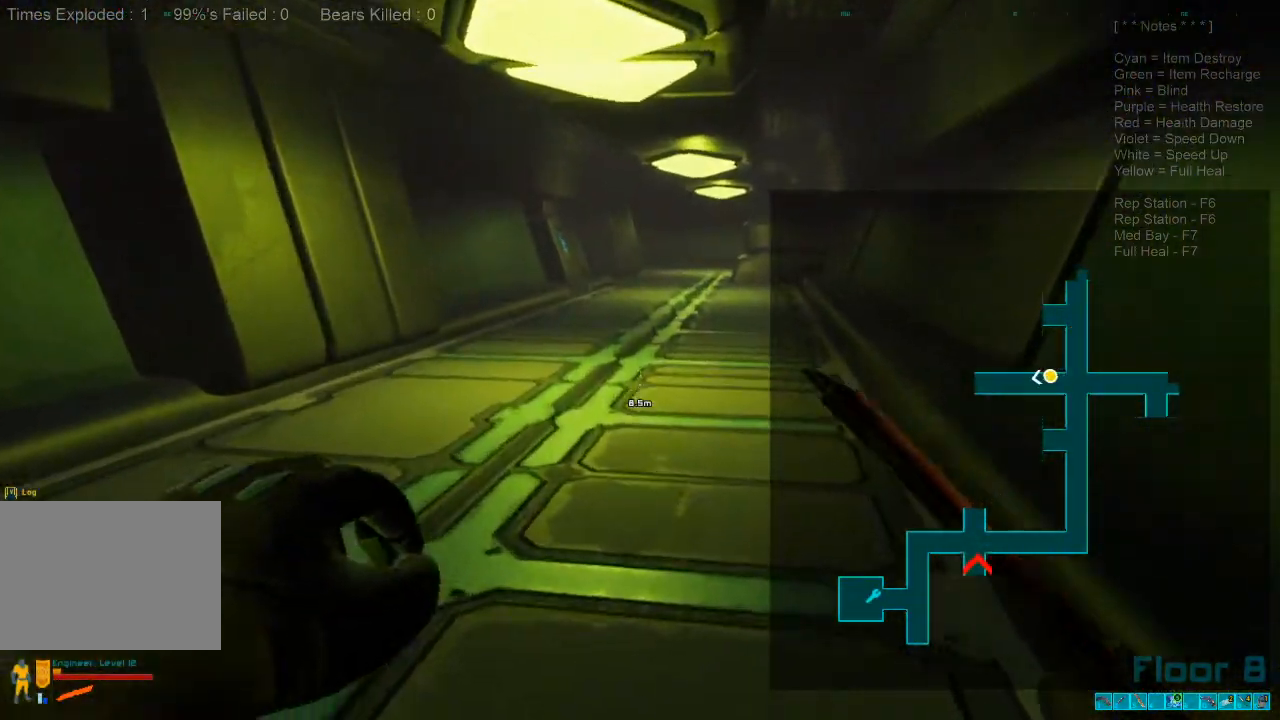
{"keys": ["w"], "mouse": [], "events": [[333, "caps_lock", "down"], [433, "caps_lock", "up"]]}
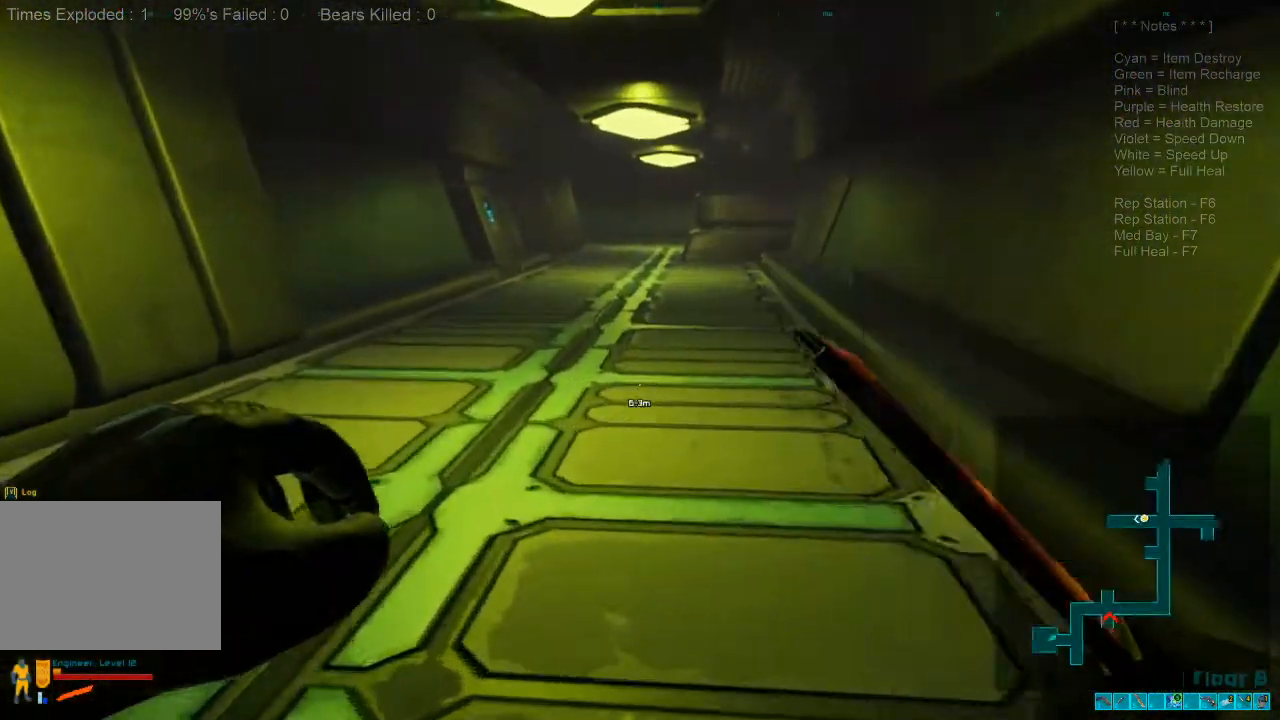
{"keys": ["shift", "w"], "mouse": [], "events": [[100, "shift", "down"]]}
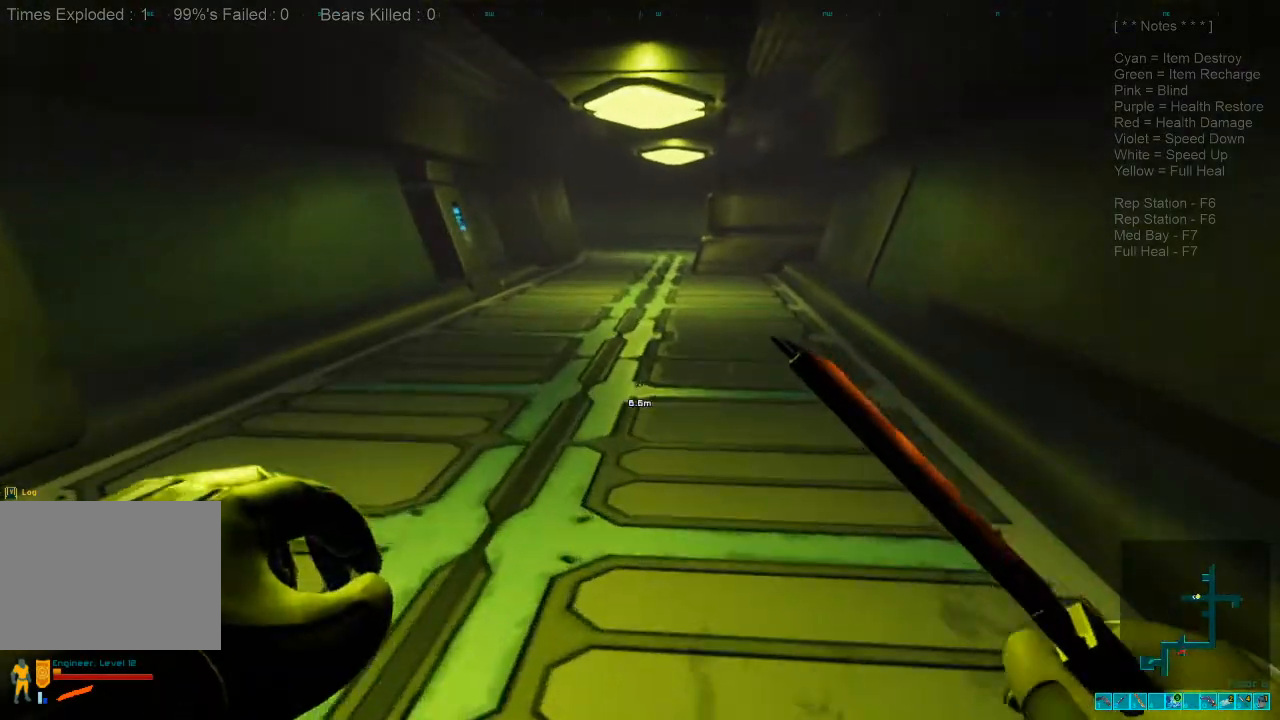
{"keys": ["w"], "mouse": [], "events": [[366, "mouse_wheel", "down"], [466, "shift", "up"], [500, "mouse_wheel", "up"]]}
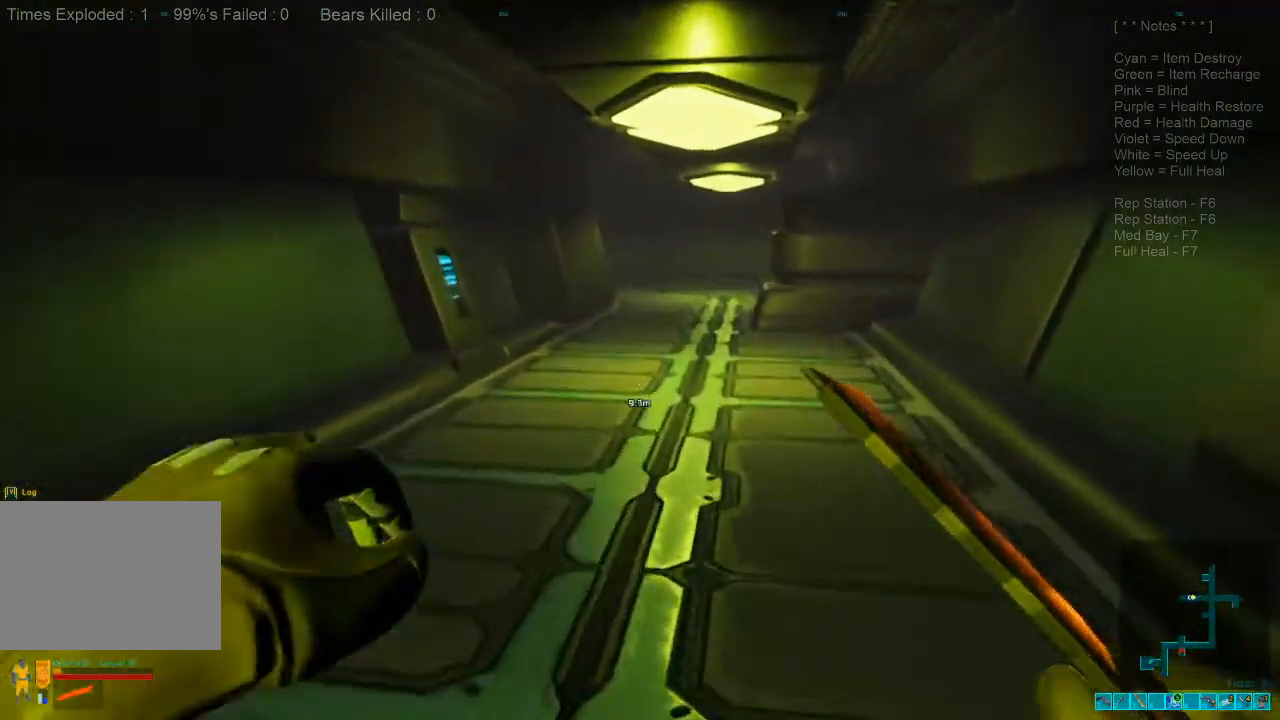
{"keys": ["w"], "mouse": [], "events": []}
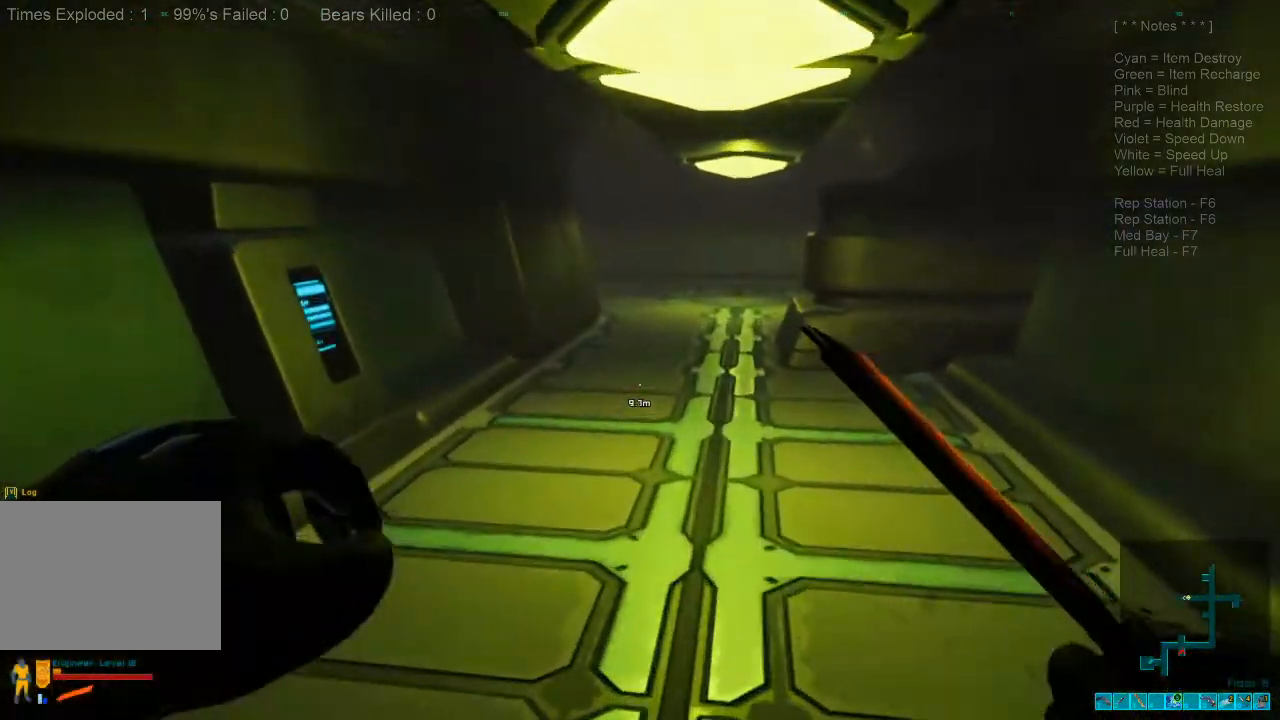
{"keys": ["w"], "mouse": [], "events": []}
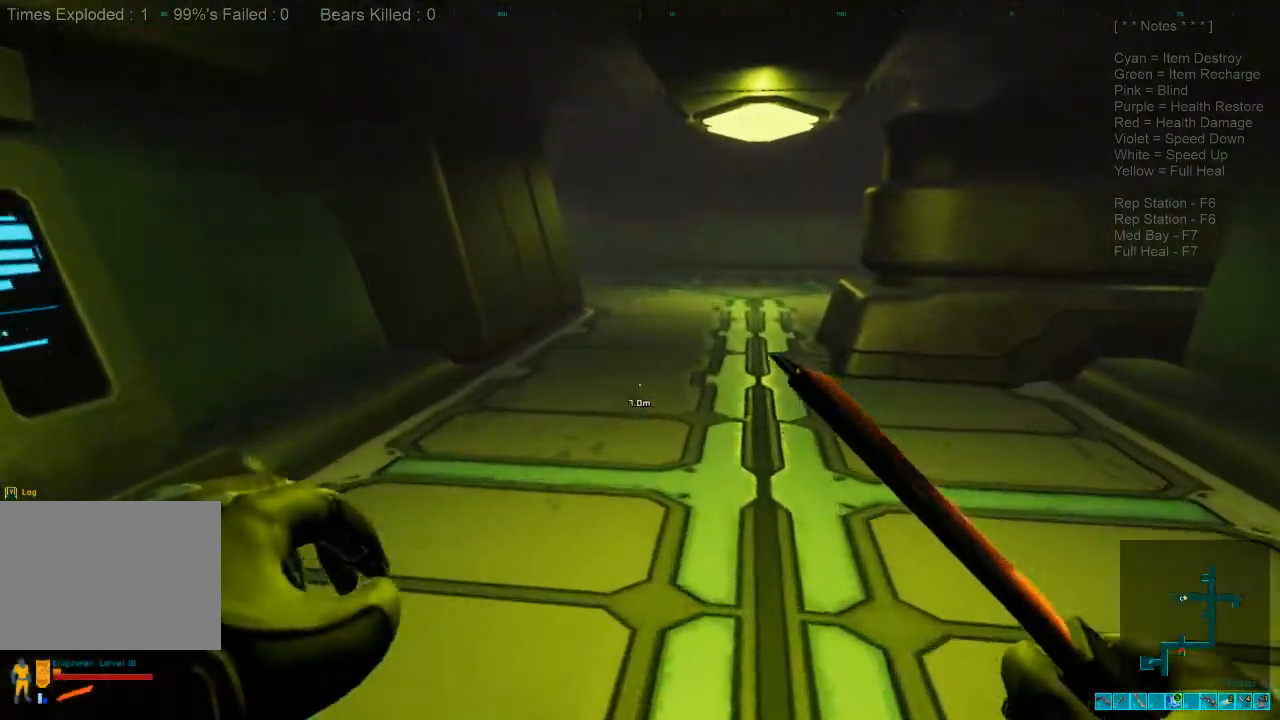
{"keys": ["w"], "mouse": [], "events": []}
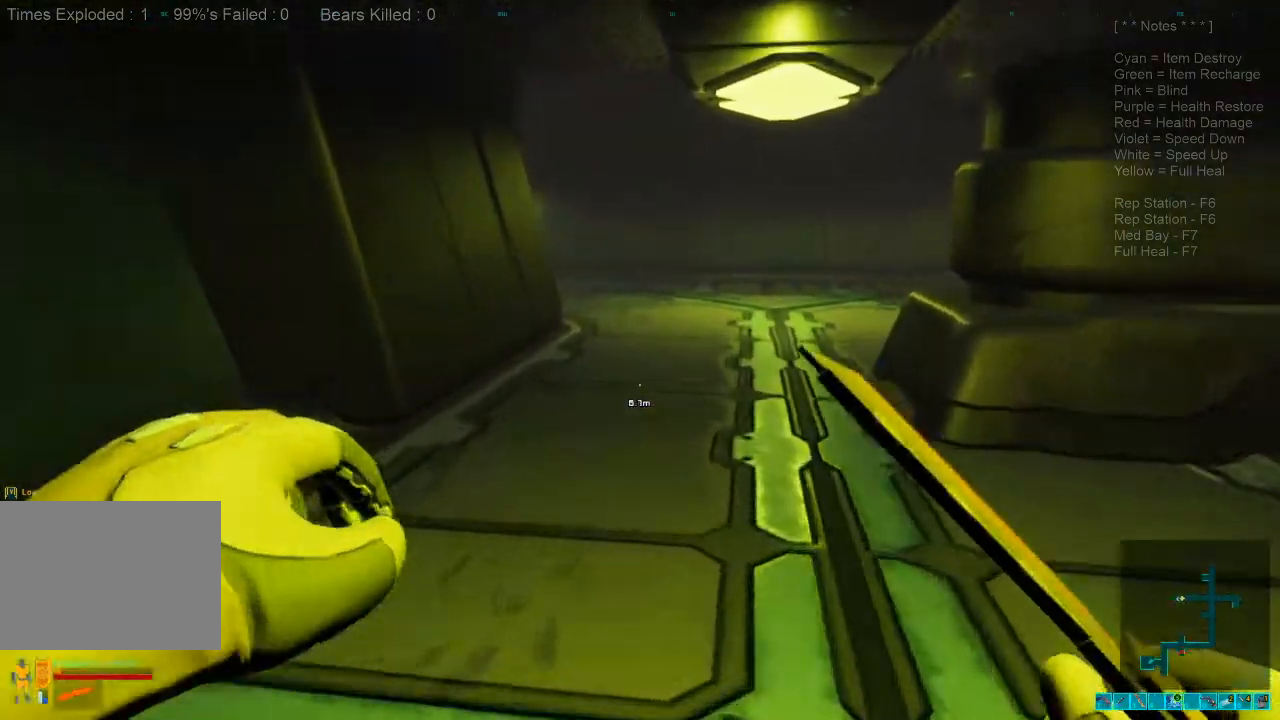
{"keys": ["w"], "mouse": [], "events": [[66, "e", "down"], [200, "e", "up"]]}
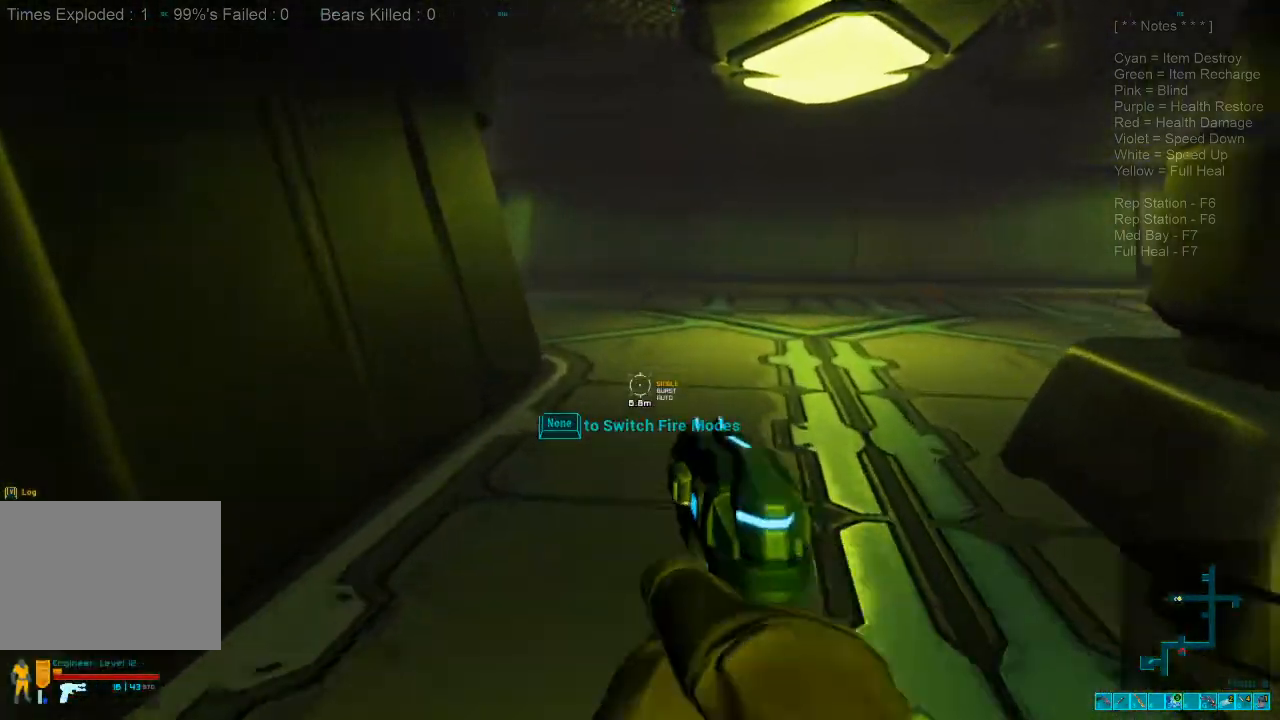
{"keys": ["w"], "mouse": [], "events": []}
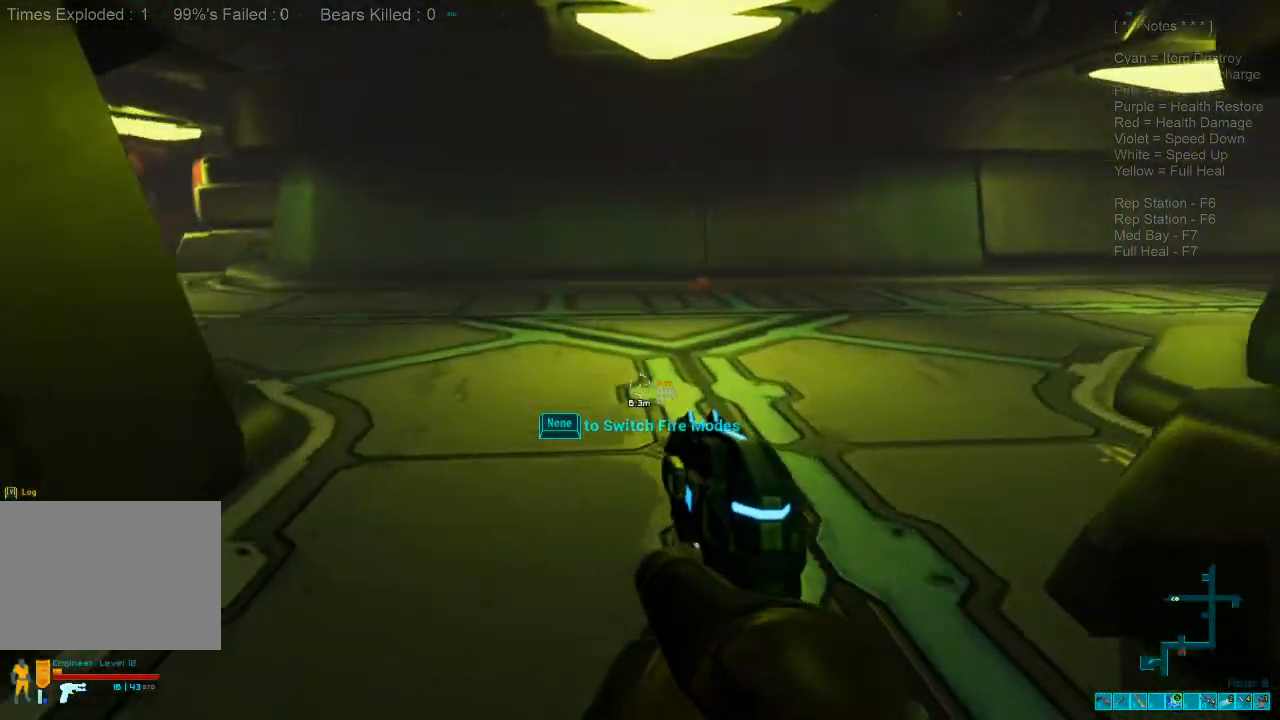
{"keys": ["w"], "mouse": [], "events": [[166, "w", "up"], [266, "w", "down"]]}
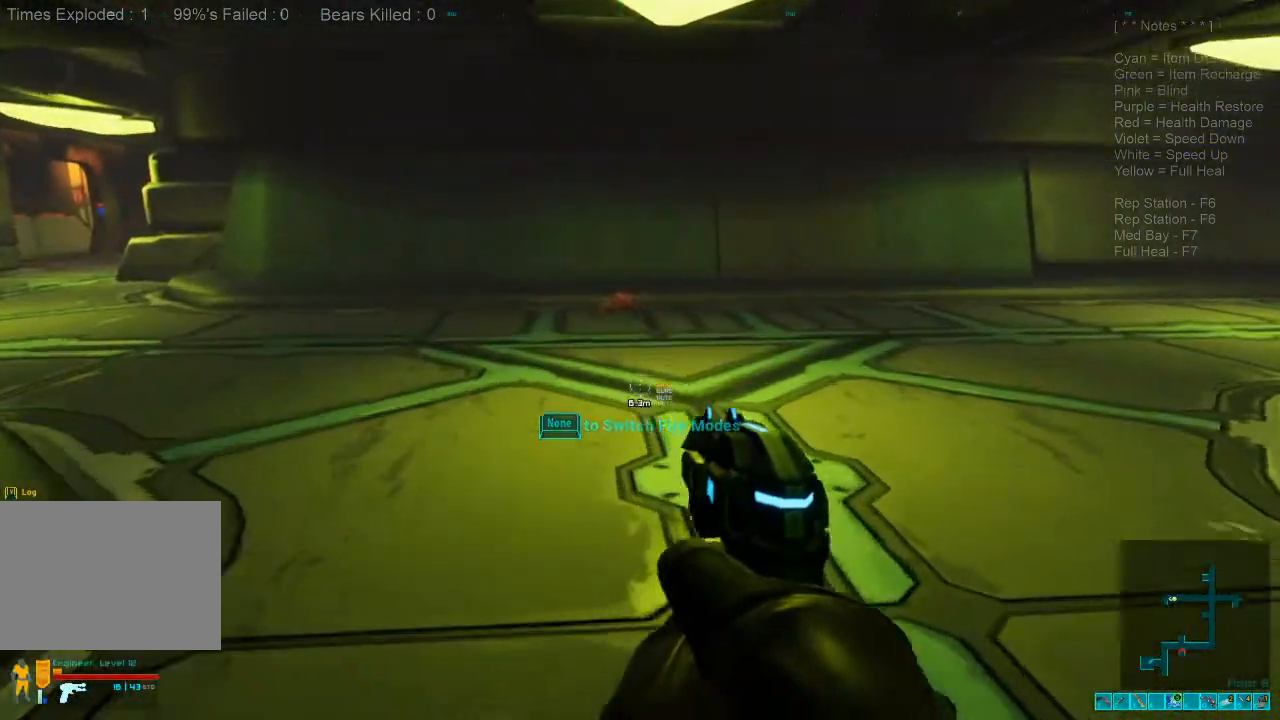
{"keys": ["w"], "mouse": [], "events": []}
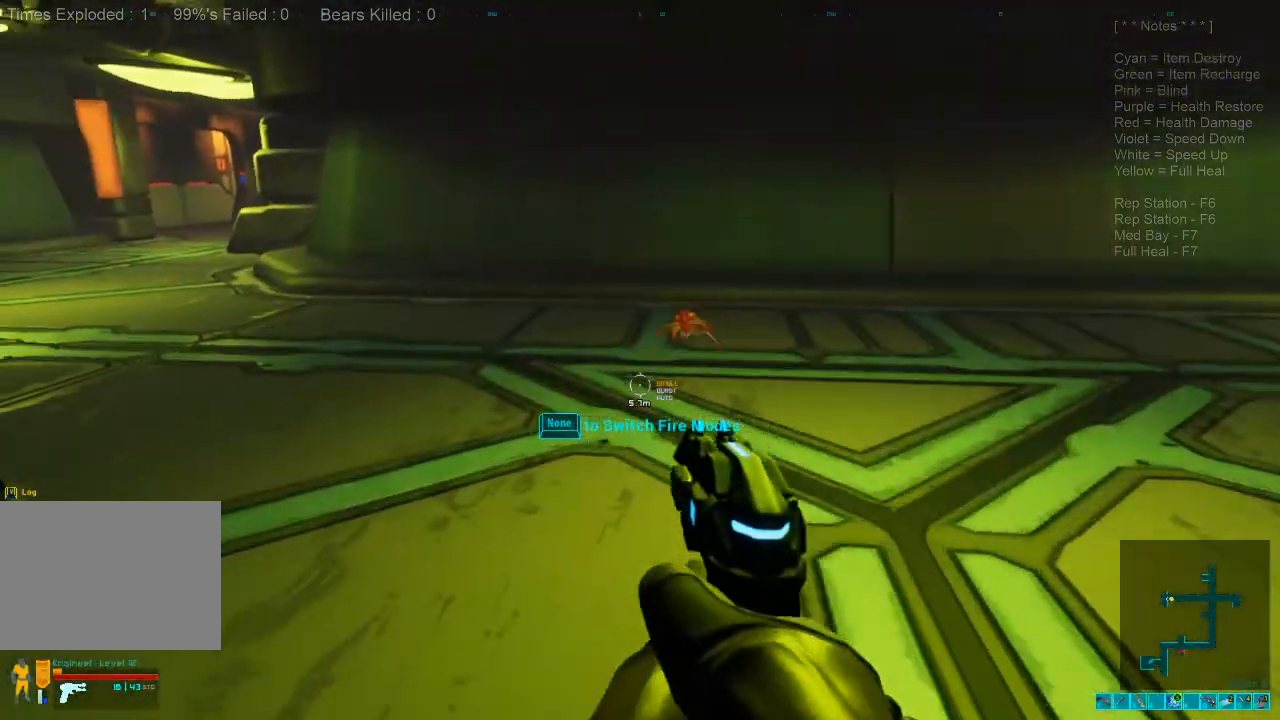
{"keys": [], "mouse": ["left"], "events": [[66, "3", "down"], [166, "3", "up"], [233, "w", "up"], [300, "mouse_left", "down"], [333, "w", "down"], [400, "mouse_left", "up"], [433, "w", "up"], [500, "mouse_left", "down"]]}
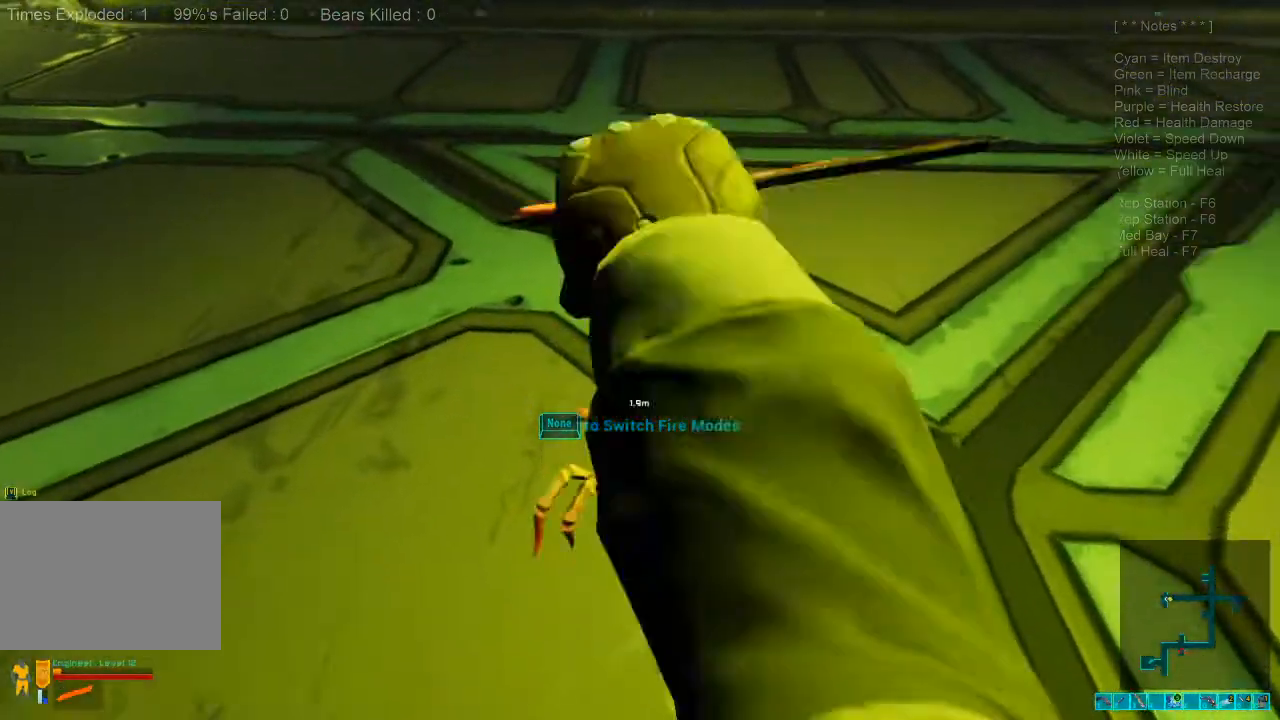
{"keys": ["s"], "mouse": [], "events": [[100, "d", "down"], [100, "mouse_left", "up"], [133, "s", "down"], [200, "mouse_left", "down"], [233, "d", "up"], [233, "mouse_left", "up"], [266, "mouse_left", "down"], [300, "mouse_left", "up"], [400, "mouse_left", "down"], [500, "mouse_left", "up"]]}
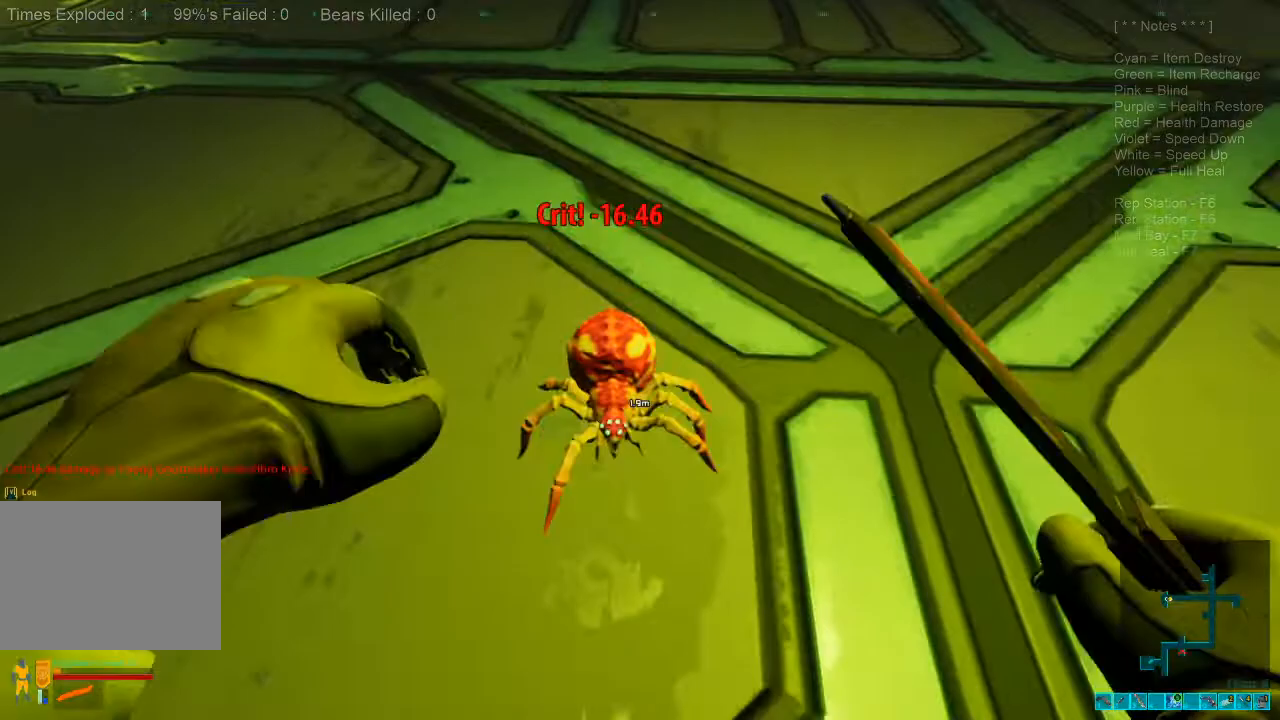
{"keys": ["d", "s"], "mouse": [], "events": [[66, "d", "down"], [100, "mouse_left", "down"], [233, "mouse_left", "up"], [300, "mouse_left", "down"], [400, "mouse_left", "up"]]}
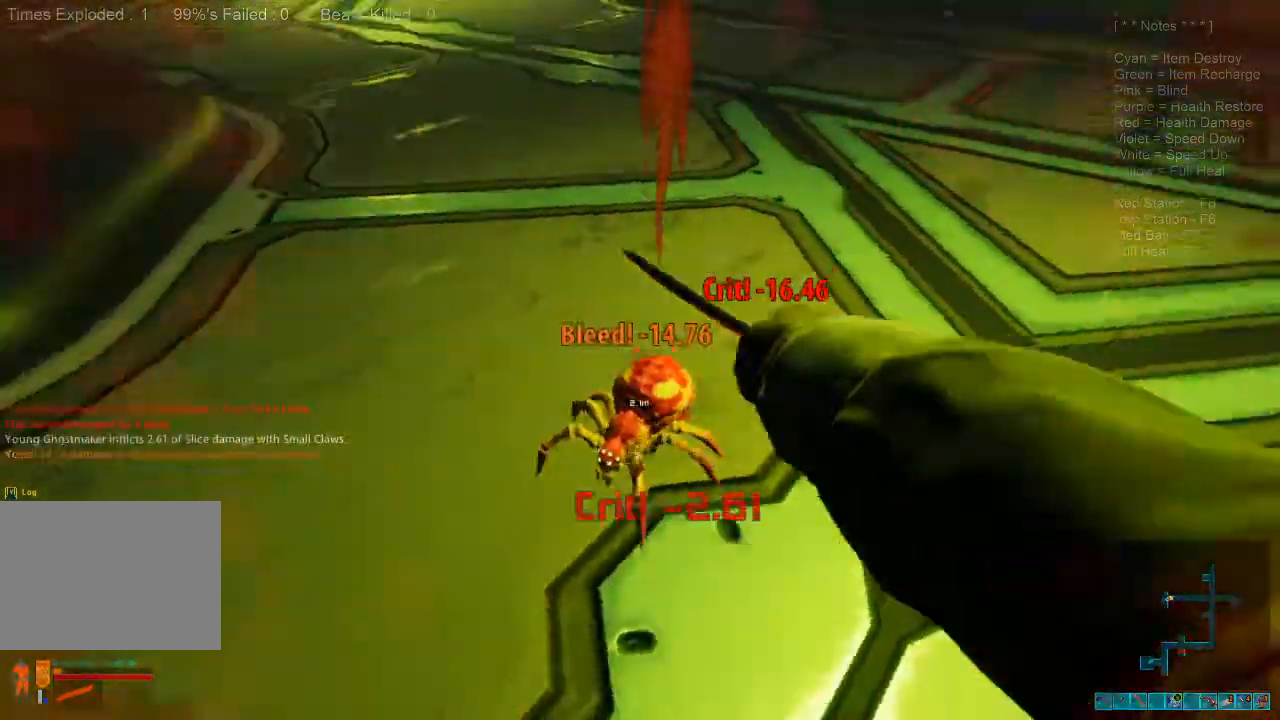
{"keys": ["d", "space", "w"], "mouse": [], "events": [[33, "mouse_left", "down"], [33, "s", "up"], [166, "mouse_left", "up"], [233, "w", "down"], [266, "space", "down"], [366, "space", "up"], [500, "space", "down"]]}
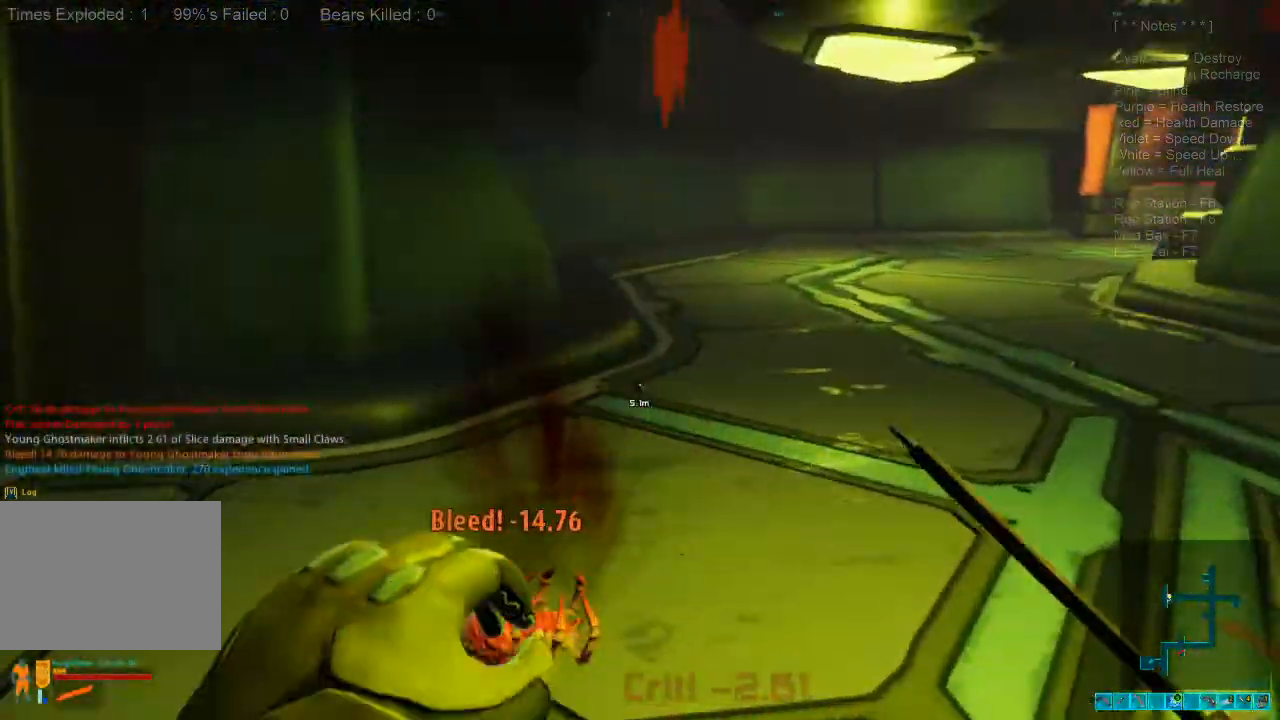
{"keys": ["a"], "mouse": [], "events": [[66, "d", "up"], [133, "space", "up"], [233, "e", "down"], [366, "e", "up"], [433, "a", "down"], [500, "w", "up"]]}
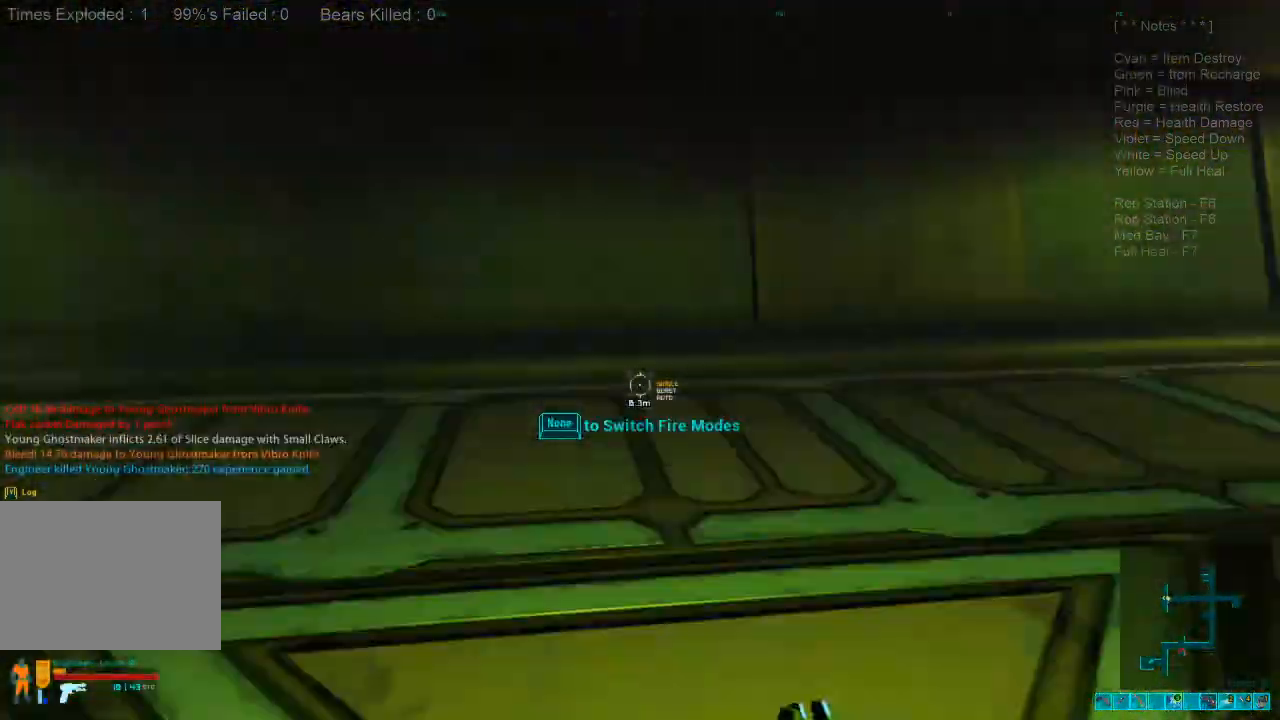
{"keys": ["a"], "mouse": [], "events": []}
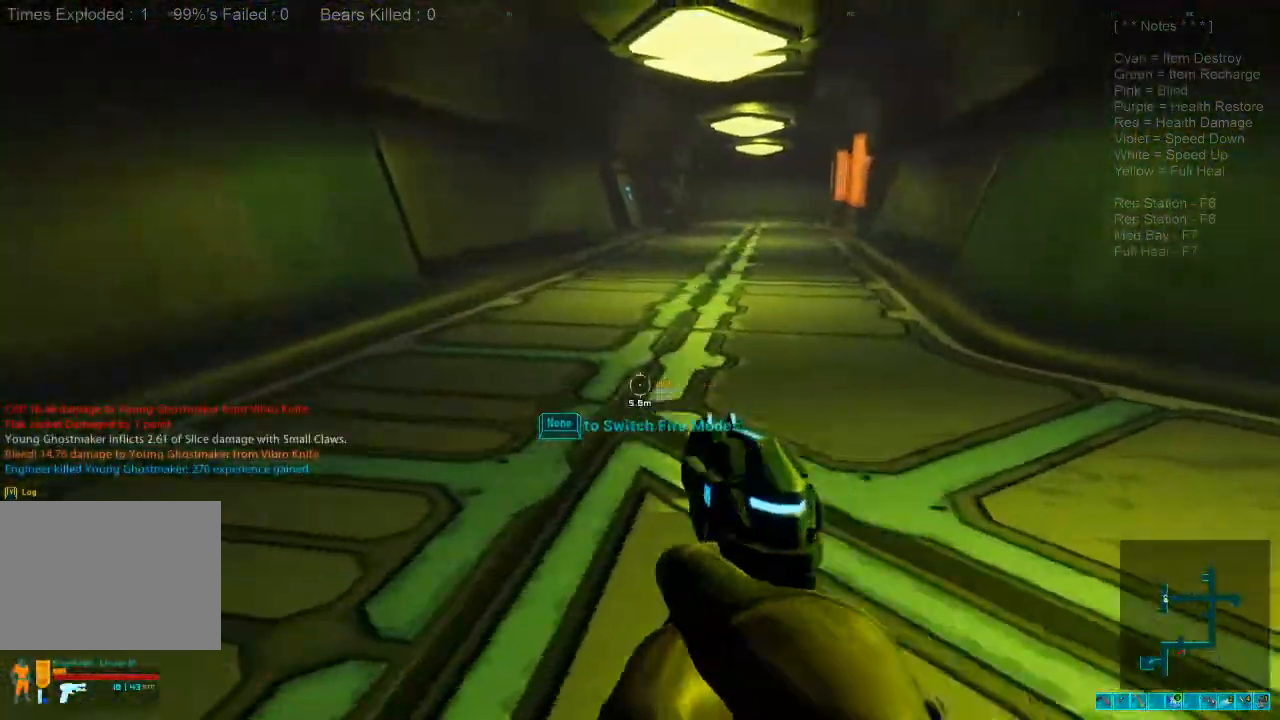
{"keys": ["w"], "mouse": [], "events": [[166, "w", "down"], [233, "a", "up"], [433, "3", "down"], [466, "3", "up"]]}
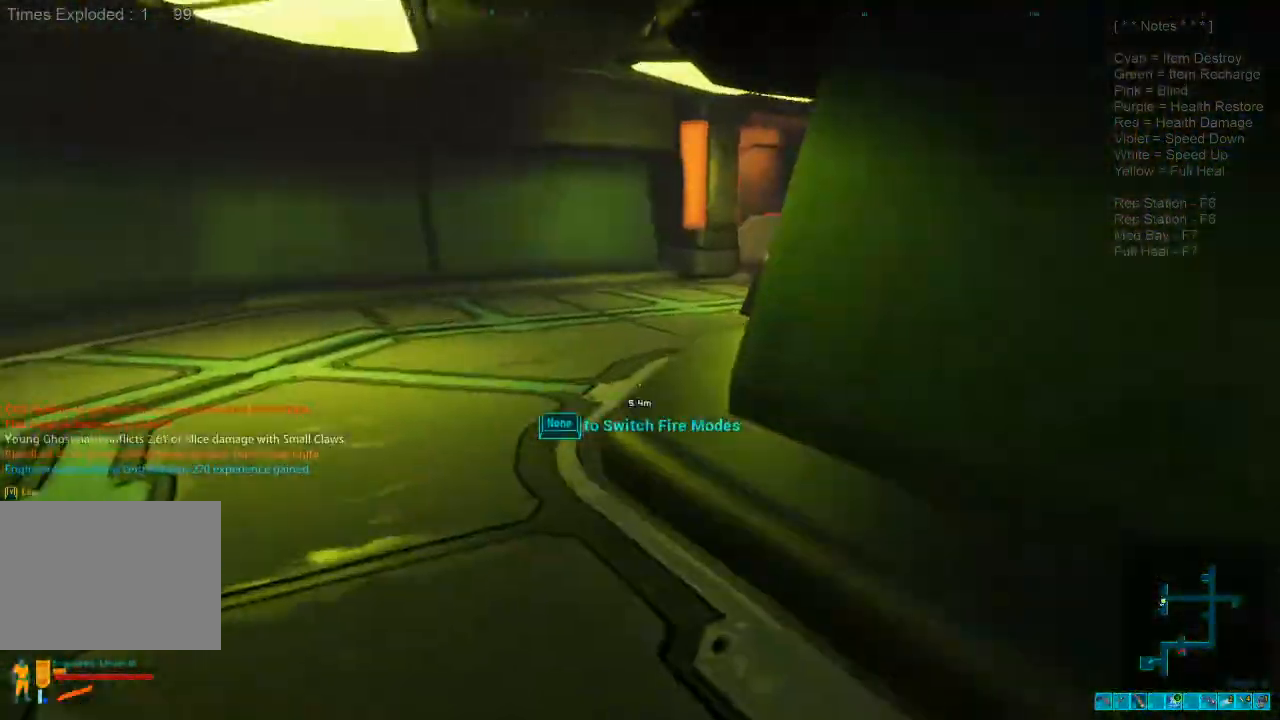
{"keys": ["shift", "w"], "mouse": [], "events": [[233, "shift", "down"]]}
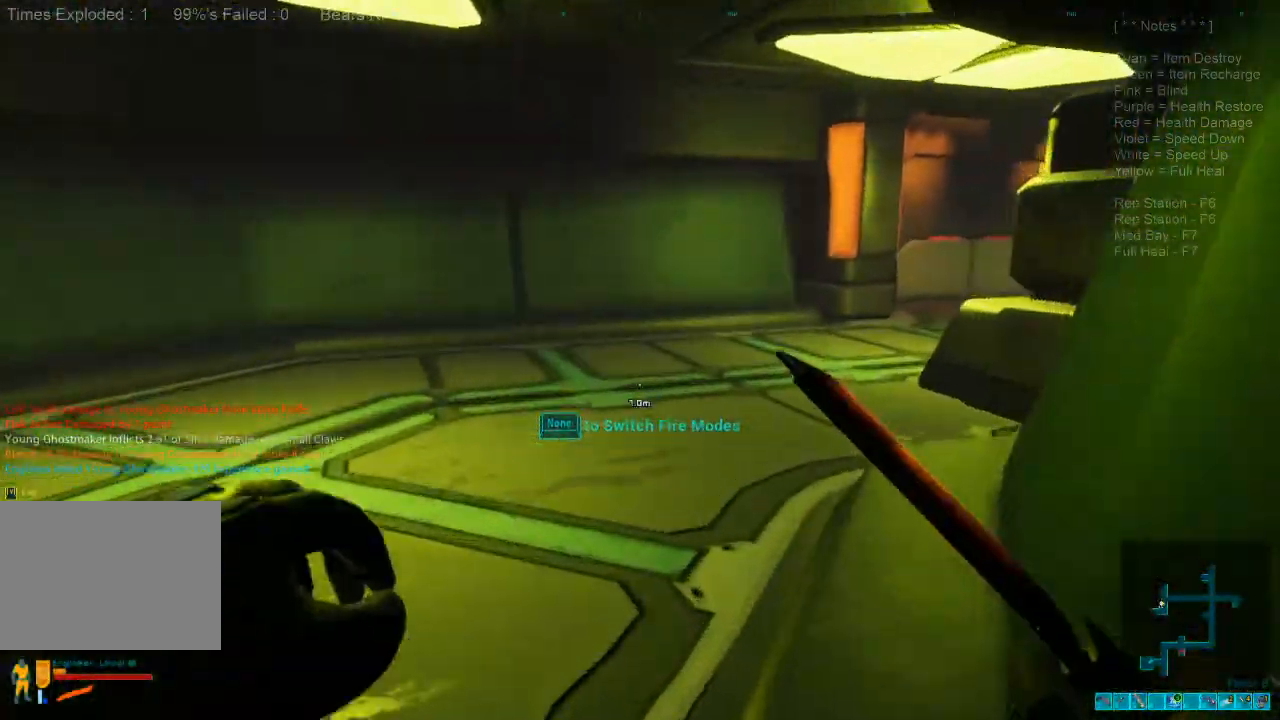
{"keys": ["shift", "w"], "mouse": [], "events": []}
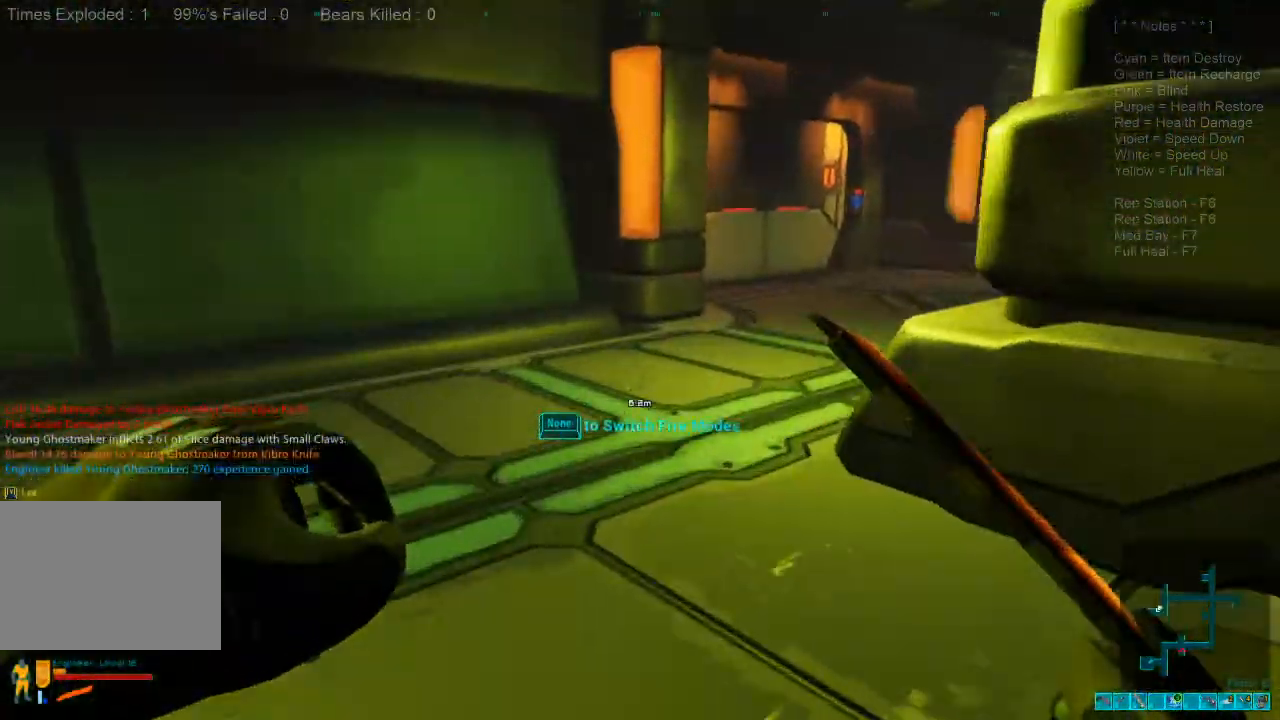
{"keys": ["shift", "w"], "mouse": [], "events": []}
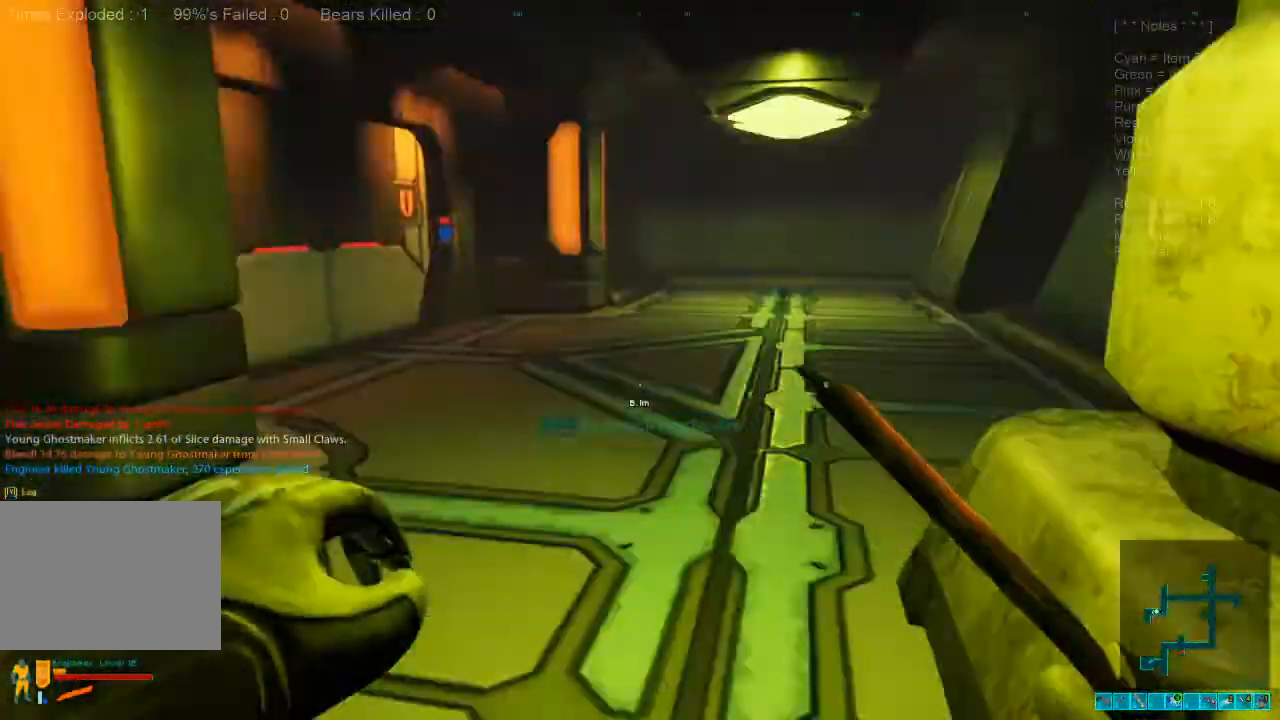
{"keys": ["w"], "mouse": []}
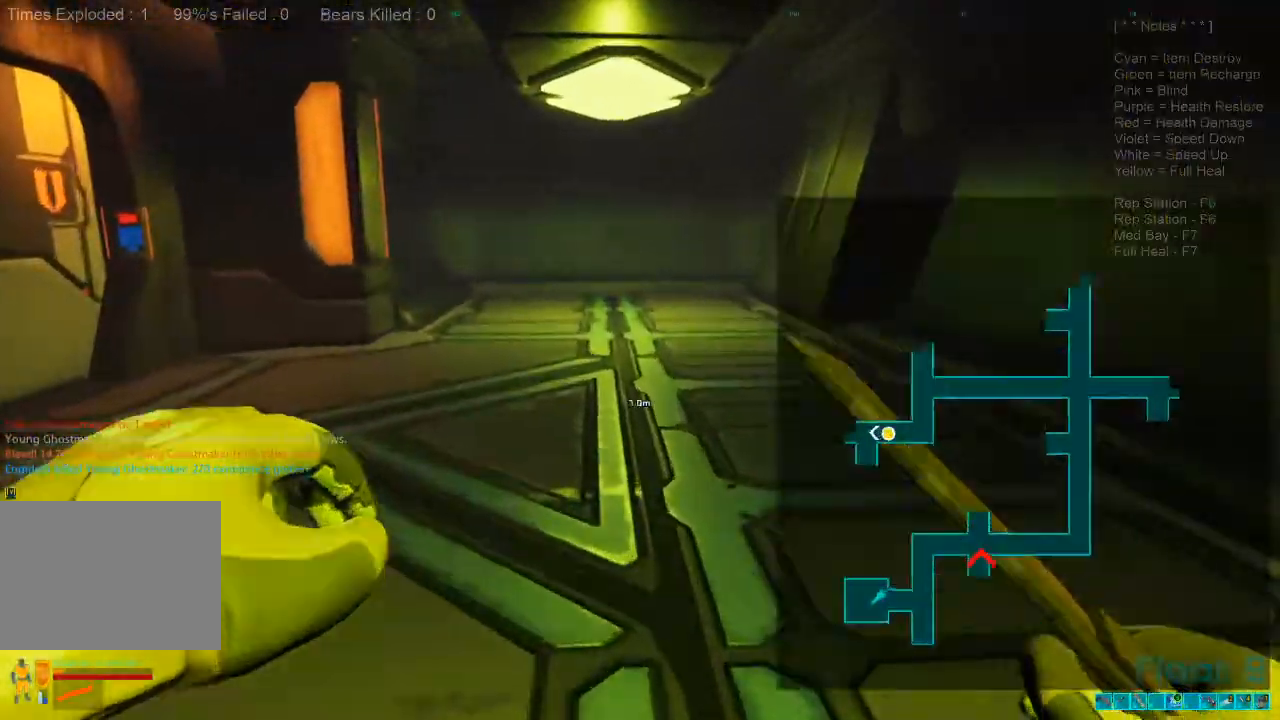
{"keys": ["w"], "mouse": [], "events": []}
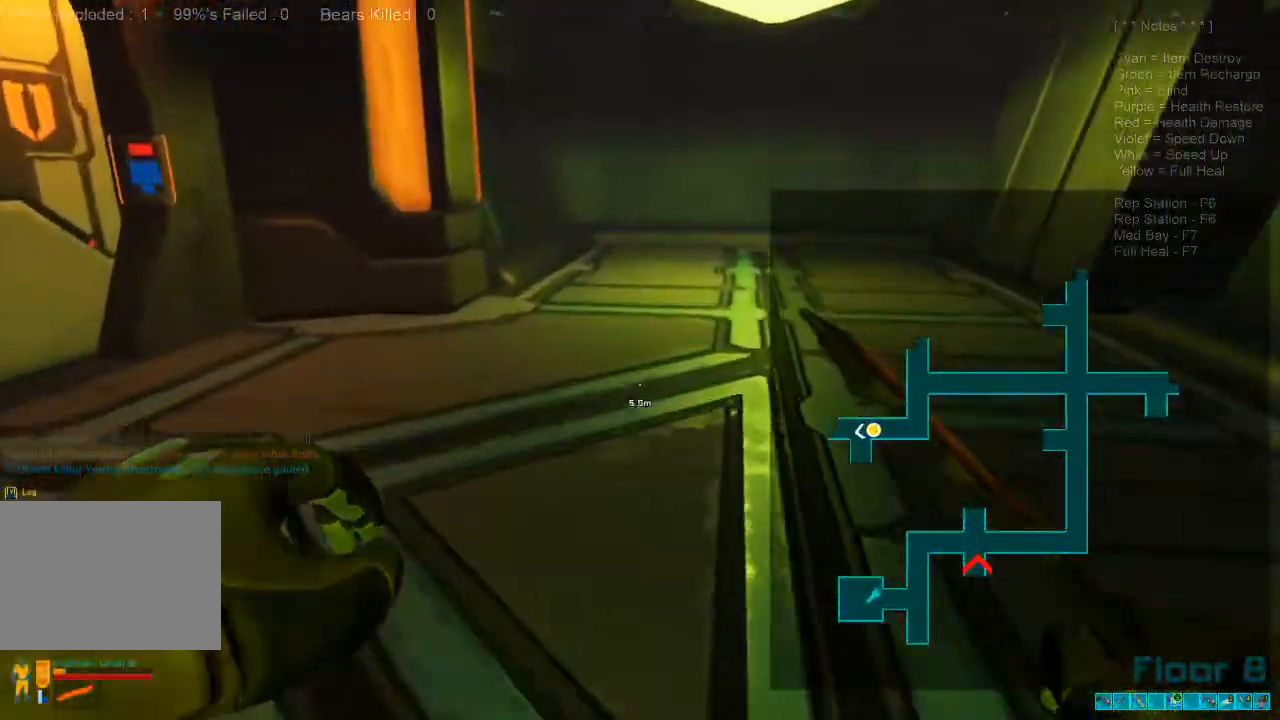
{"keys": ["d", "w"], "mouse": [], "events": [[133, "d", "down"]]}
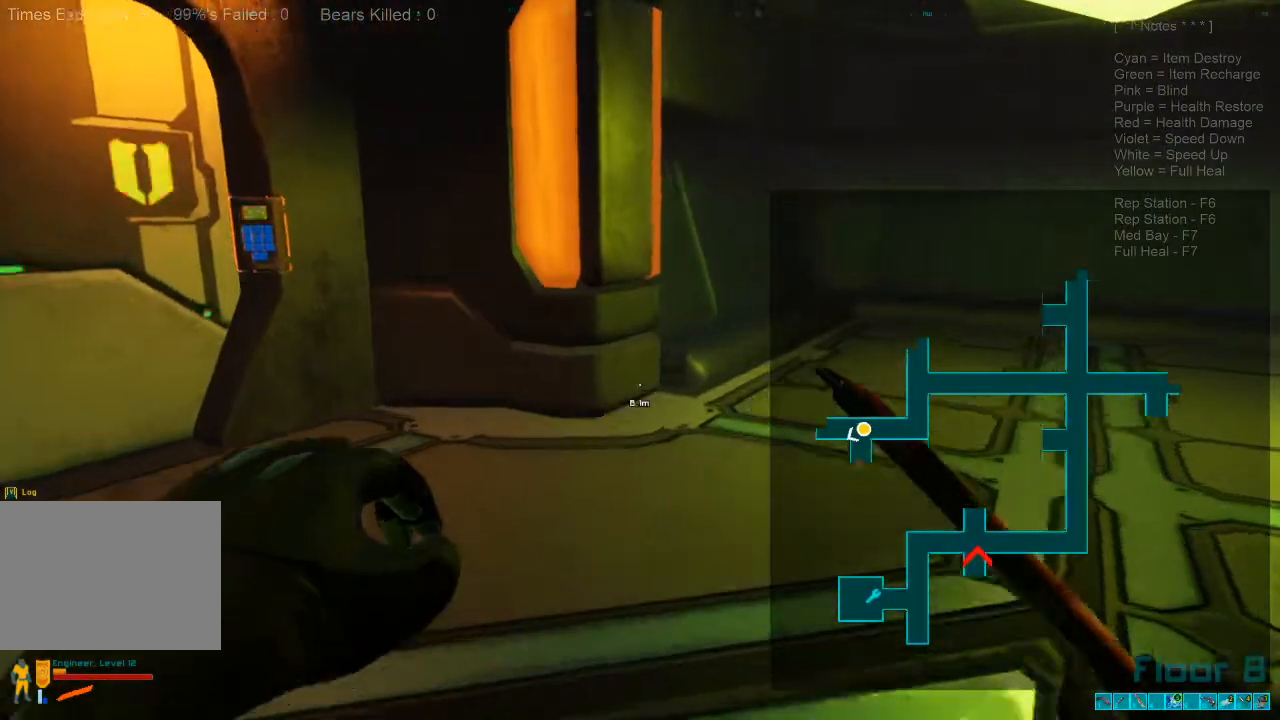
{"keys": ["d", "w"], "mouse": [], "events": []}
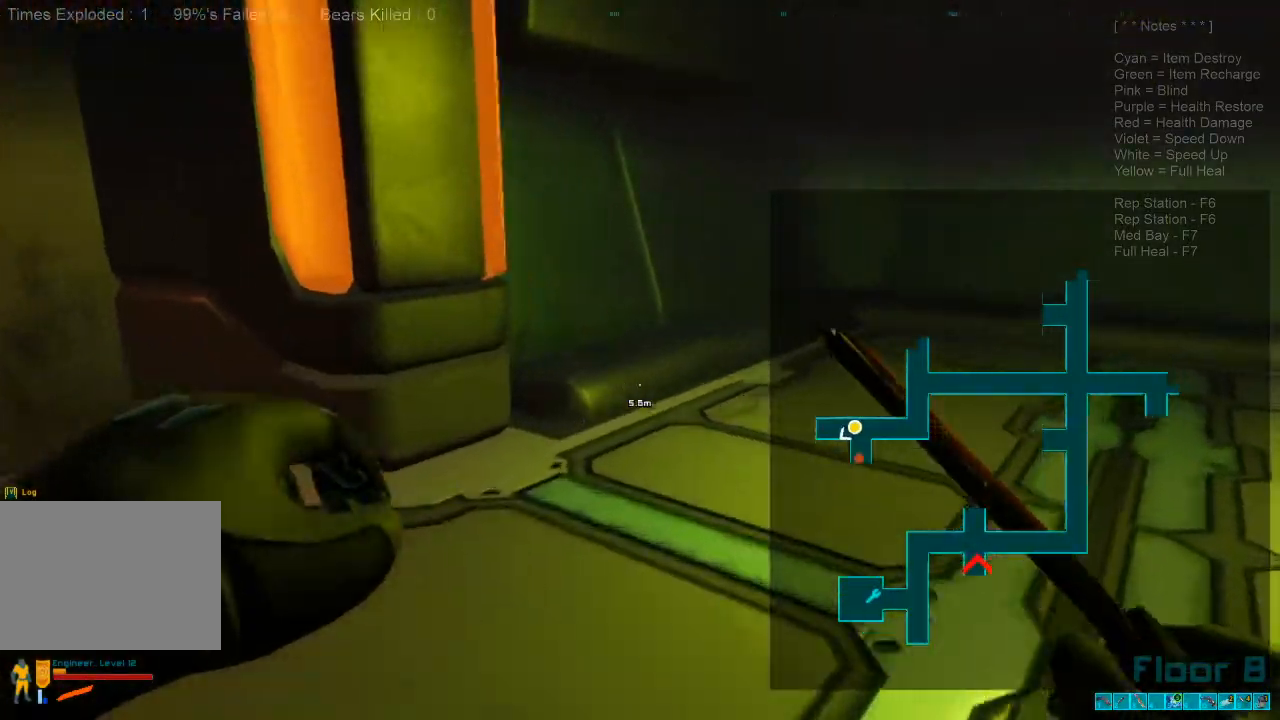
{"keys": ["d"], "mouse": [], "events": [[466, "w", "up"]]}
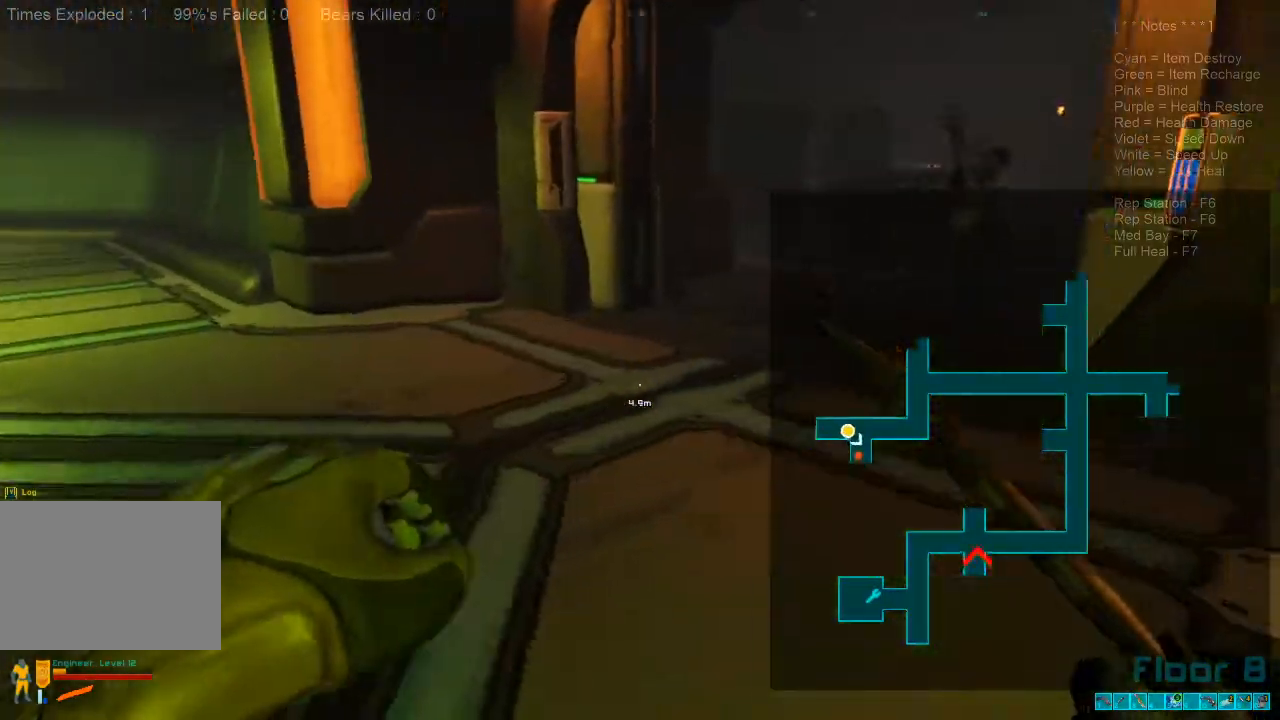
{"keys": ["shift", "w"], "mouse": [], "events": [[100, "caps_lock", "down"], [166, "caps_lock", "up"], [400, "w", "down"], [500, "d", "up"], [500, "shift", "down"]]}
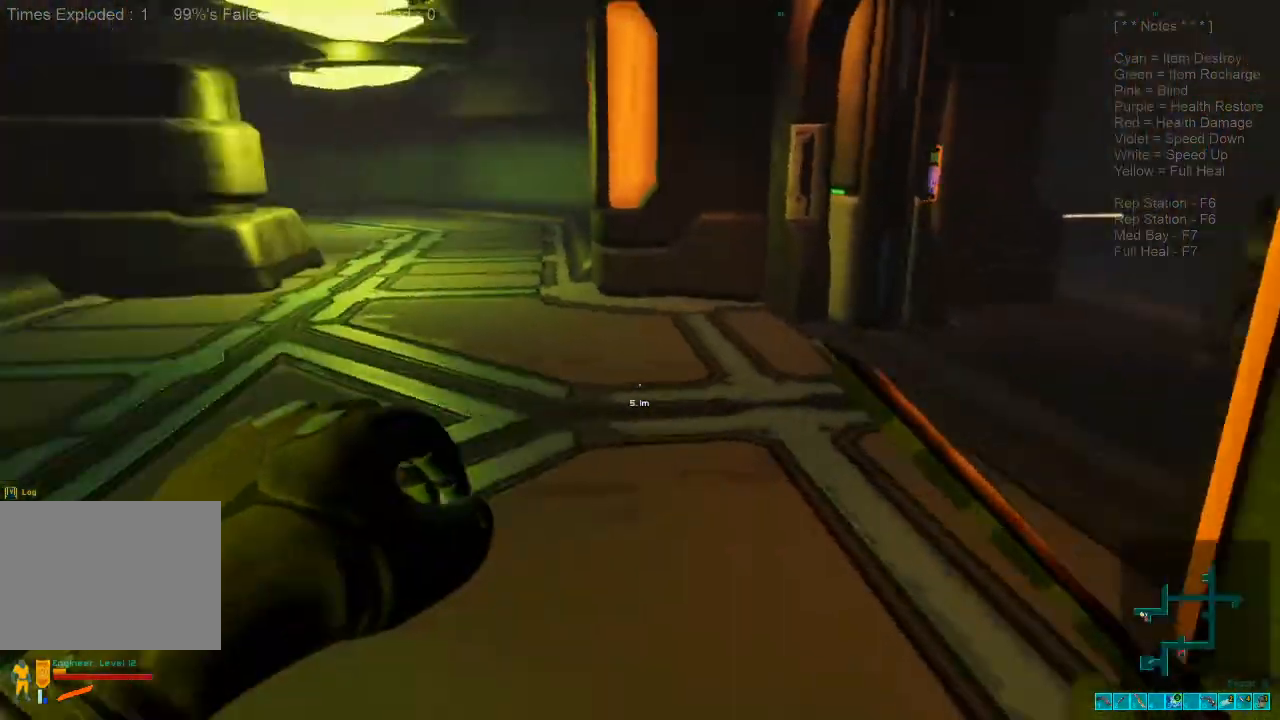
{"keys": ["shift", "w"], "mouse": [], "events": []}
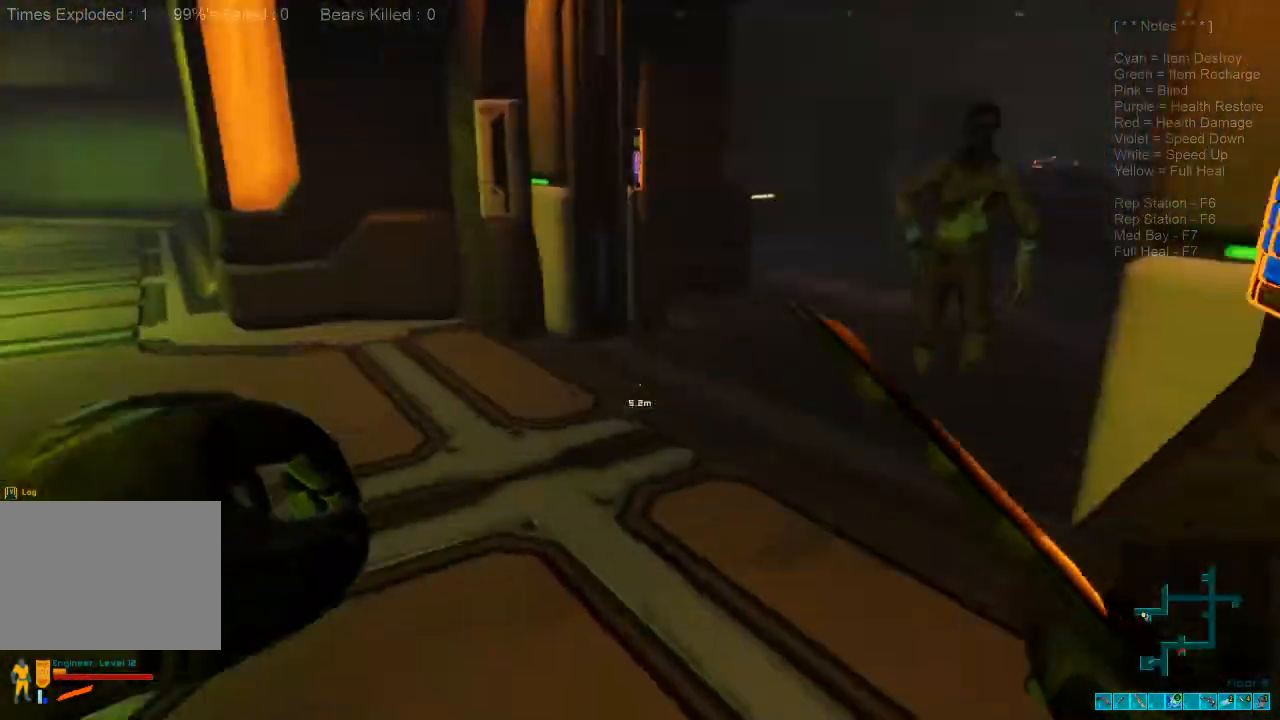
{"keys": ["shift", "w"], "mouse": [], "events": []}